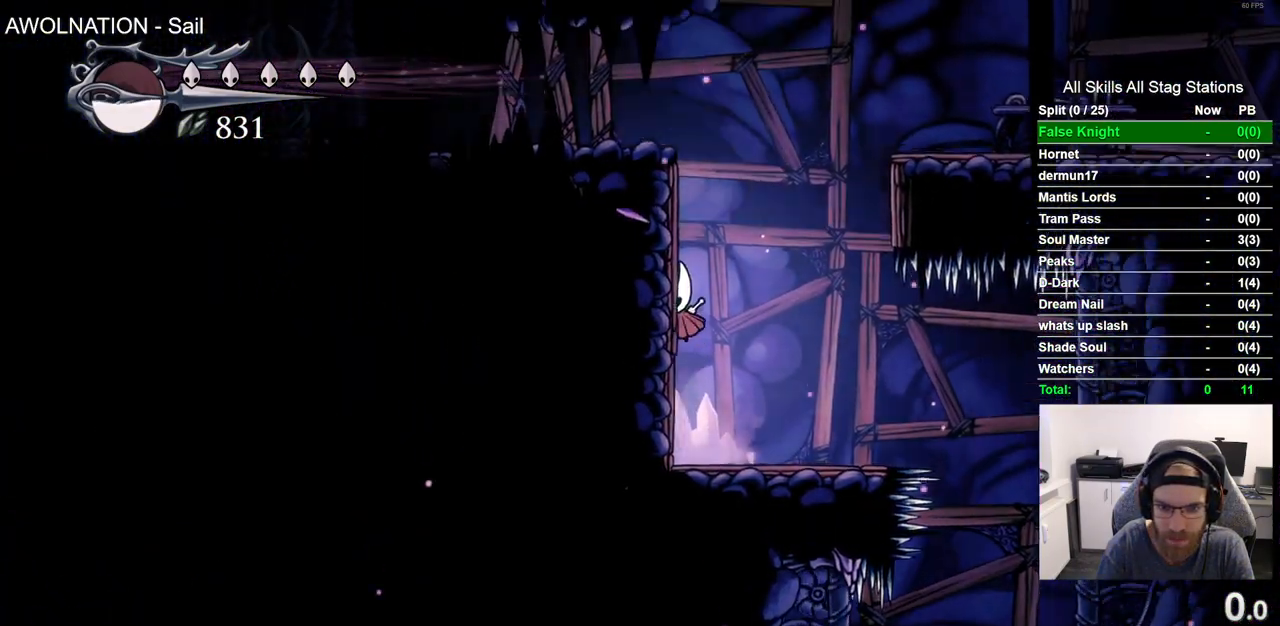
Gameplay with a controller (PlayStation layout); each line is a JSON object with the inputs held at the frame after it. "events" lists button and stick changes between this image and that frame as [ms after this image, input, new state], when the widget could be followed in between.
{"buttons": ["DPAD_RIGHT"], "left_stick": "center", "right_stick": "center", "events": [[33, "CROSS", "up"], [83, "CROSS", "down"], [100, "DPAD_UP", "down"], [117, "DPAD_LEFT", "up"], [167, "DPAD_UP", "up"], [183, "DPAD_RIGHT", "down"], [467, "CROSS", "up"]]}
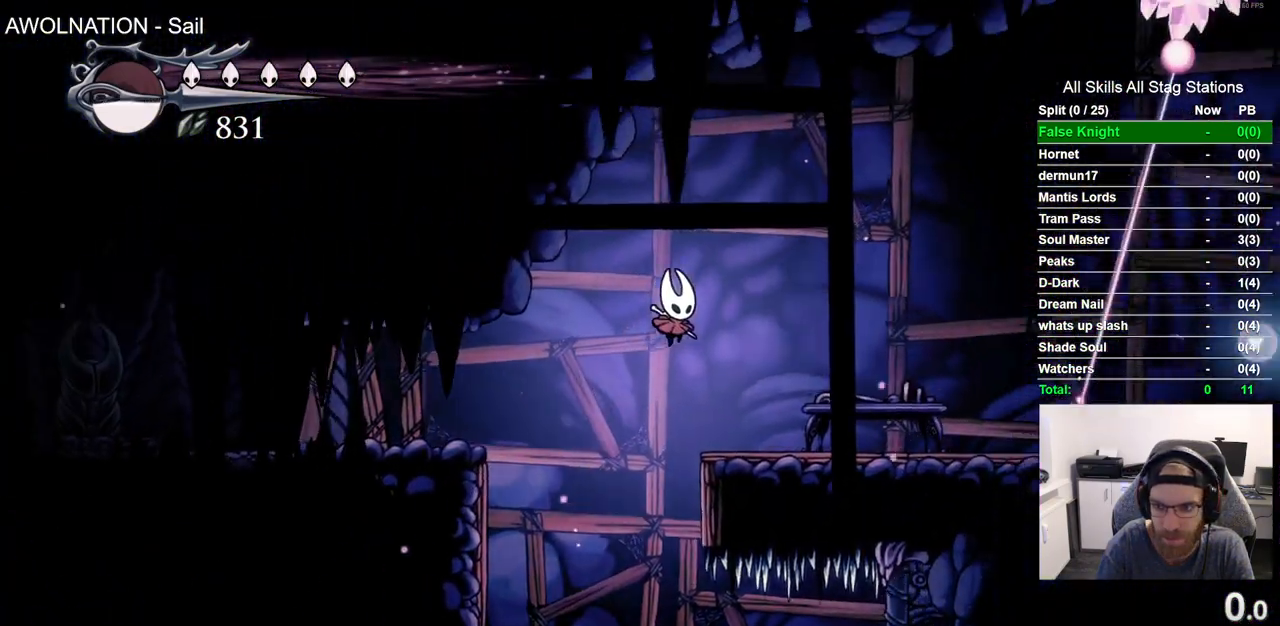
{"buttons": ["DPAD_RIGHT"], "left_stick": "center", "right_stick": "center", "events": []}
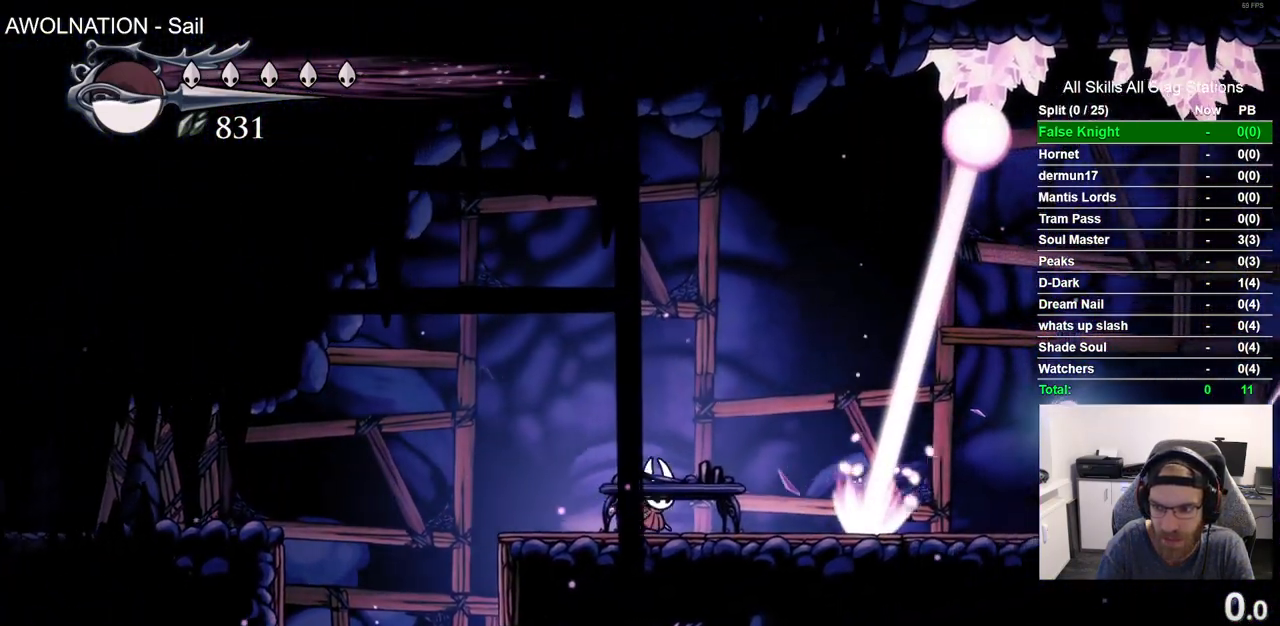
{"buttons": [], "left_stick": "center", "right_stick": "center", "events": [[250, "DPAD_RIGHT", "up"], [317, "left_stick", "up"], [400, "left_stick", "center"]]}
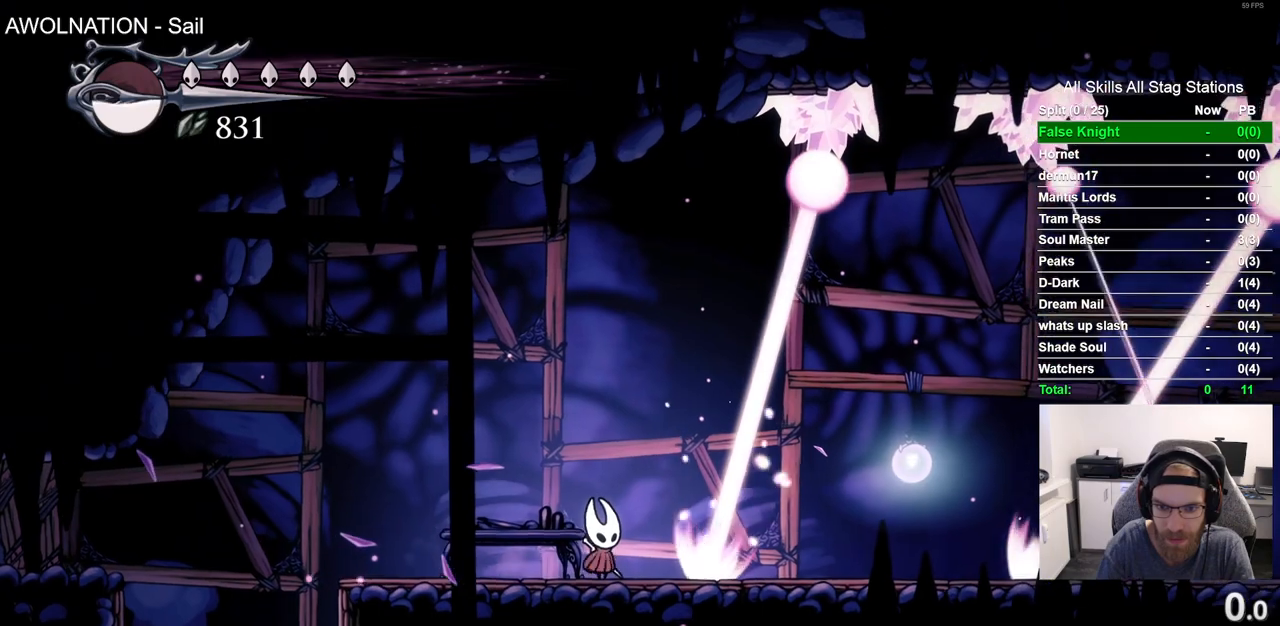
{"buttons": [], "left_stick": "center", "right_stick": "center", "events": []}
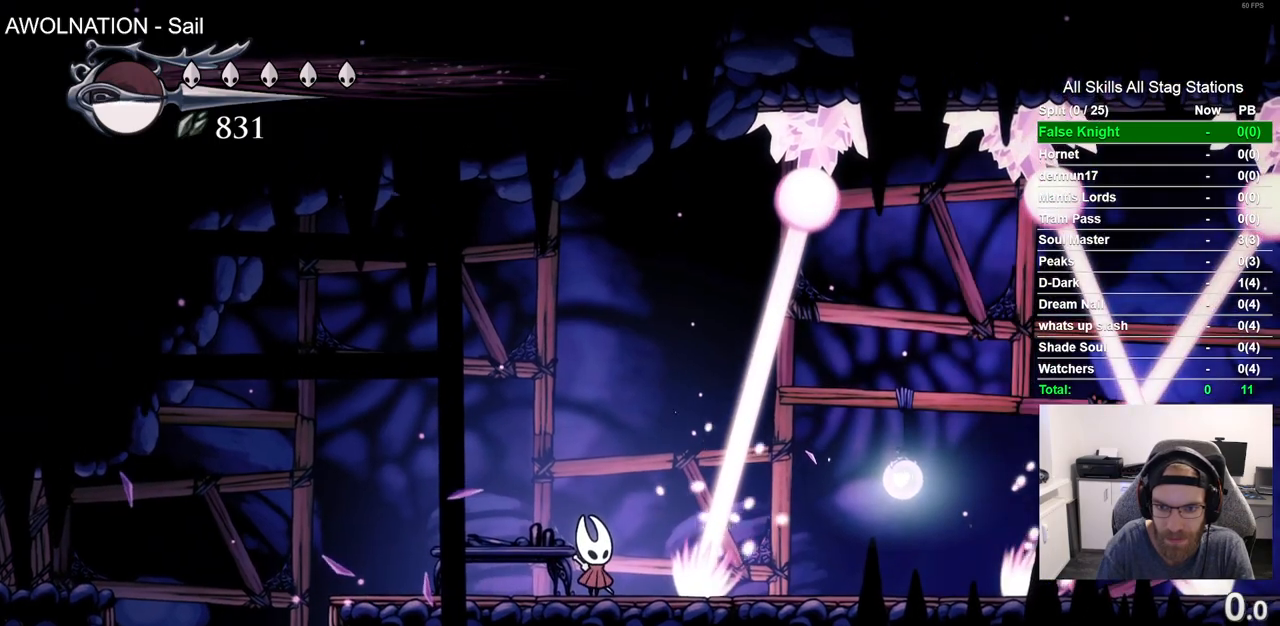
{"buttons": ["DPAD_RIGHT"], "left_stick": "center", "right_stick": "center", "events": [[483, "DPAD_RIGHT", "down"]]}
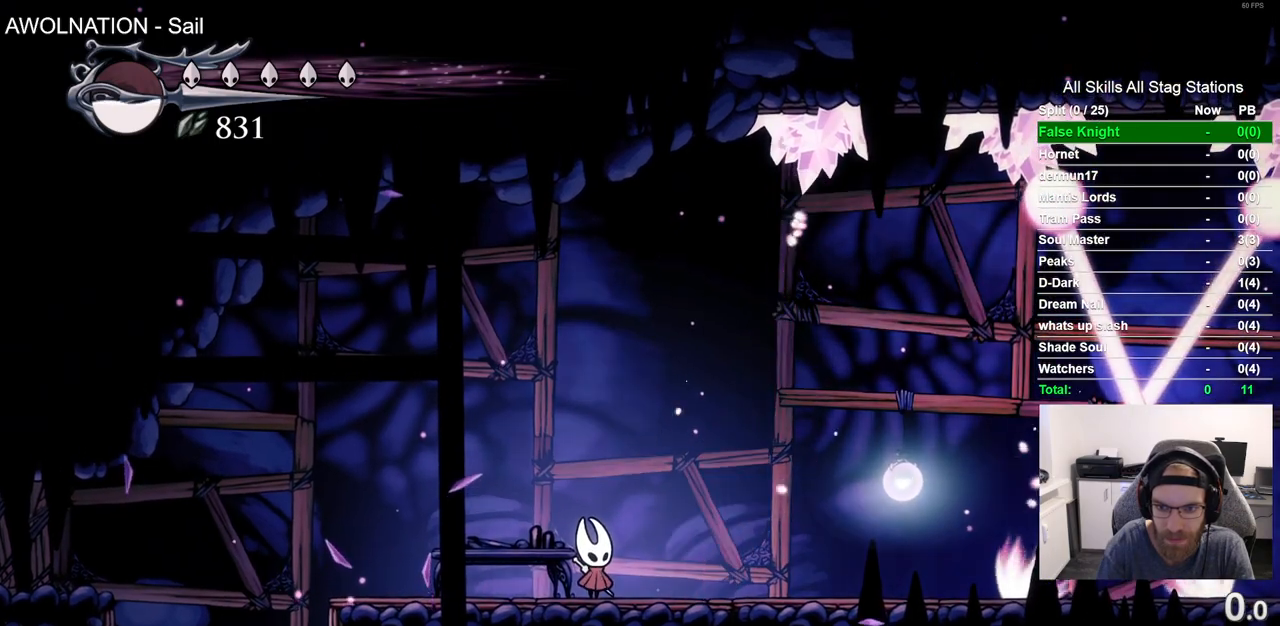
{"buttons": [], "left_stick": "center", "right_stick": "center", "events": [[33, "R2", "down"], [267, "R2", "up"], [500, "DPAD_RIGHT", "up"]]}
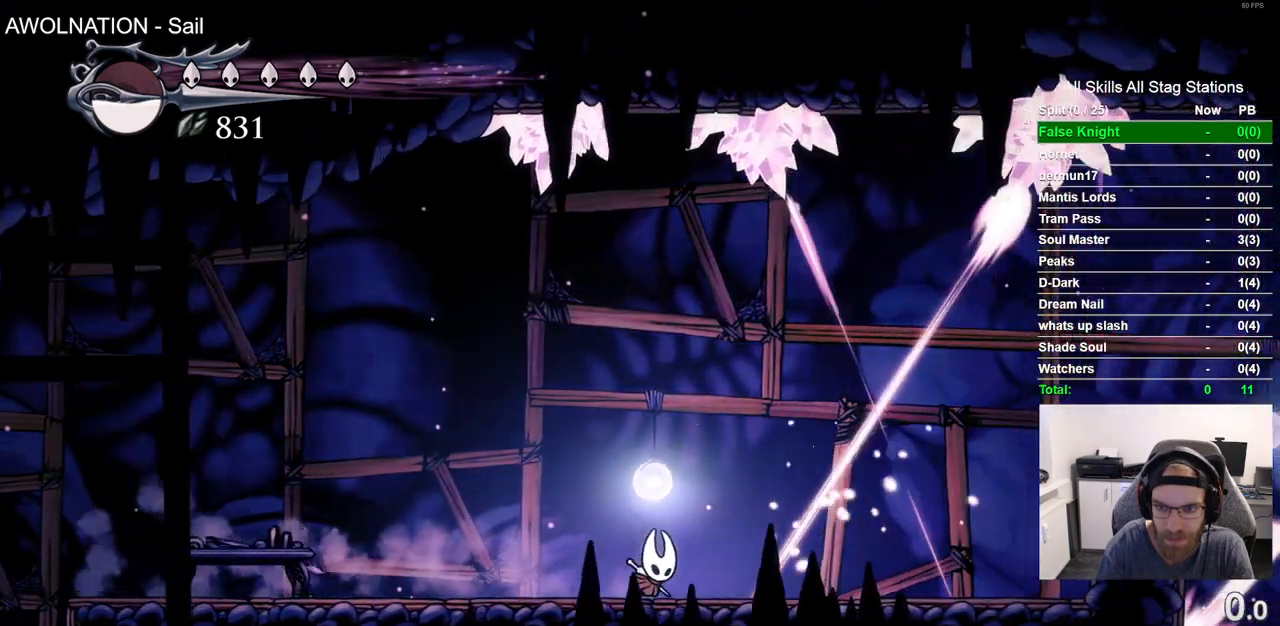
{"buttons": ["DPAD_RIGHT"], "left_stick": "center", "right_stick": "center", "events": [[150, "DPAD_RIGHT", "down"], [250, "R2", "down"], [467, "R2", "up"]]}
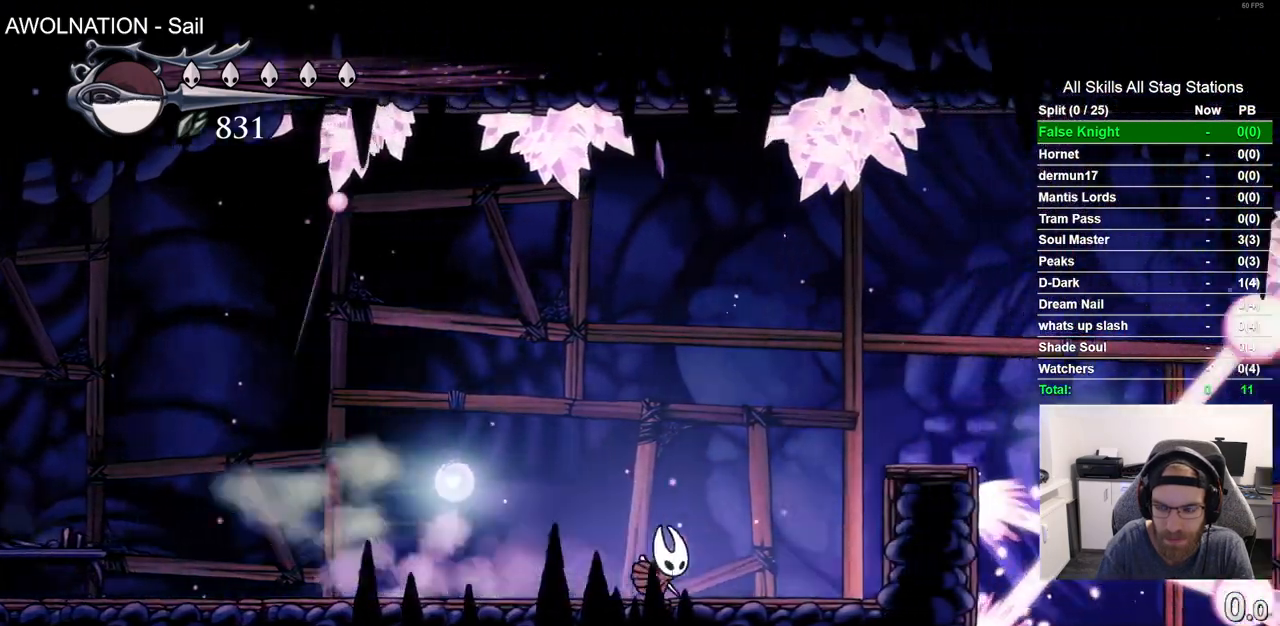
{"buttons": ["DPAD_RIGHT"], "left_stick": "center", "right_stick": "center", "events": [[100, "CROSS", "down"], [433, "CROSS", "up"]]}
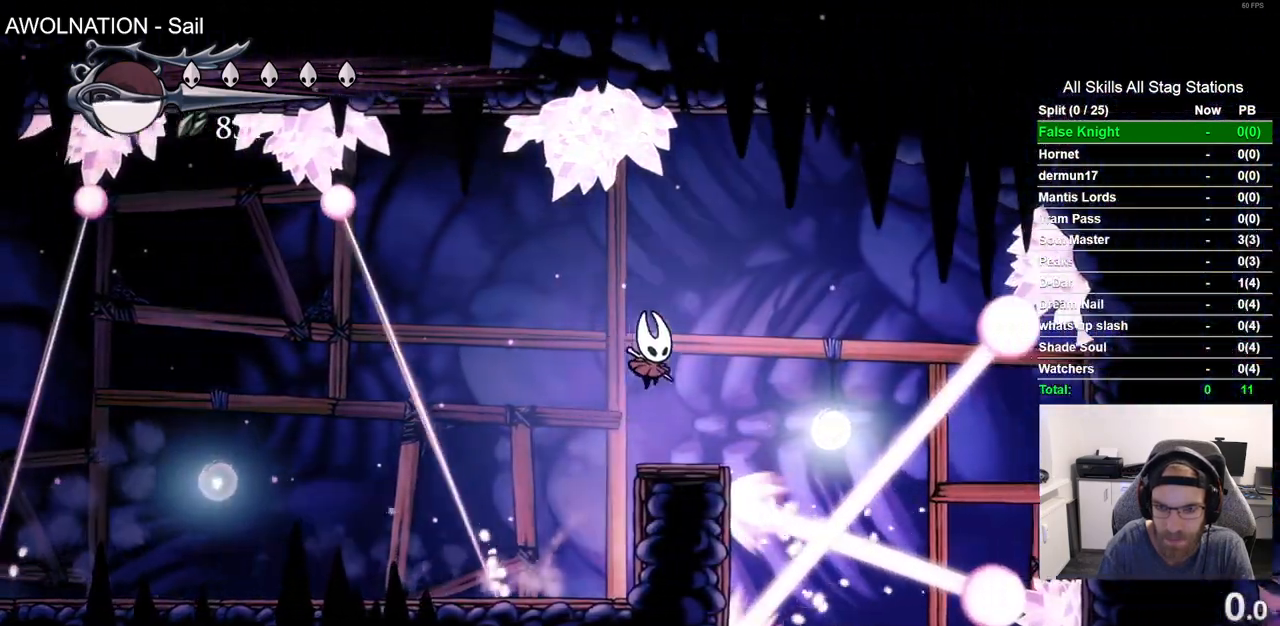
{"buttons": [], "left_stick": "center", "right_stick": "center", "events": [[50, "DPAD_RIGHT", "up"]]}
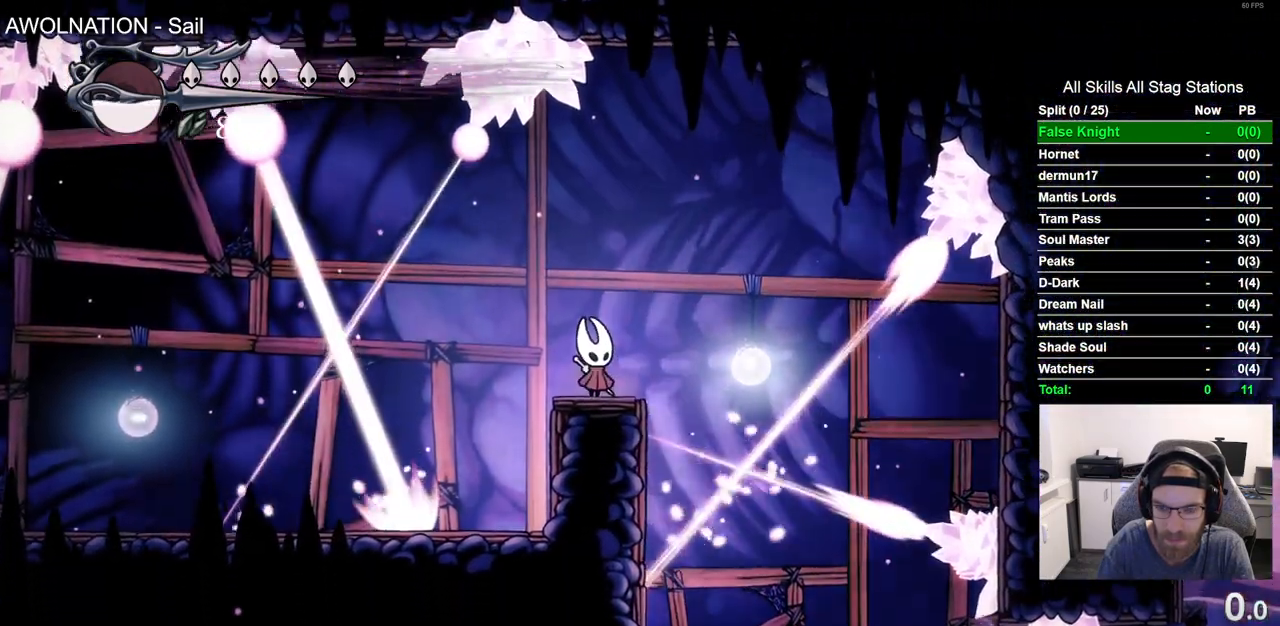
{"buttons": ["DPAD_RIGHT"], "left_stick": "center", "right_stick": "center", "events": [[183, "DPAD_RIGHT", "down"]]}
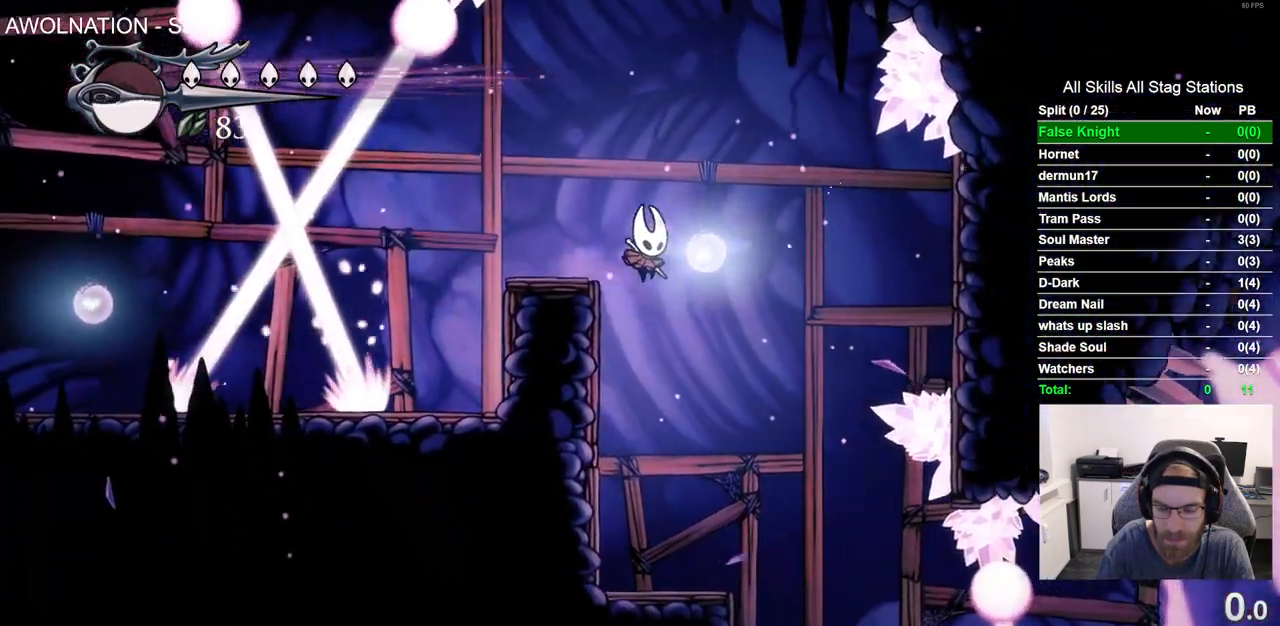
{"buttons": ["DPAD_RIGHT"], "left_stick": "center", "right_stick": "center", "events": [[267, "DPAD_RIGHT", "up"], [483, "DPAD_RIGHT", "down"]]}